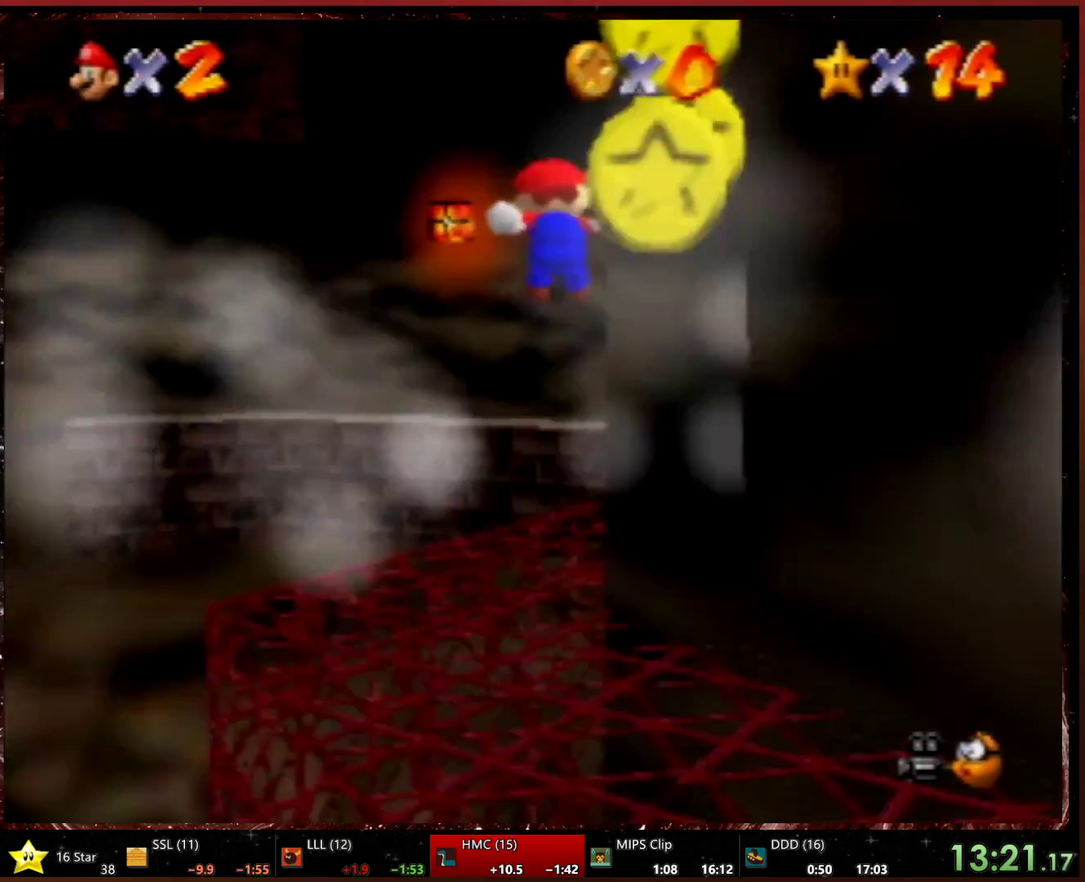
Gameplay with a controller (Xbox layout); each line is a JSON object with the inputs held at the frame after it (dt_ms = milliseconds from this image to that frame). "events" lists button and stick changes between this image and that frame as [ms after this image, input, new state], when the widget could be followed in between. Not read: L2 L3 R3.
{"dt_ms": 500, "buttons": [], "left_stick": "up-right", "events": []}
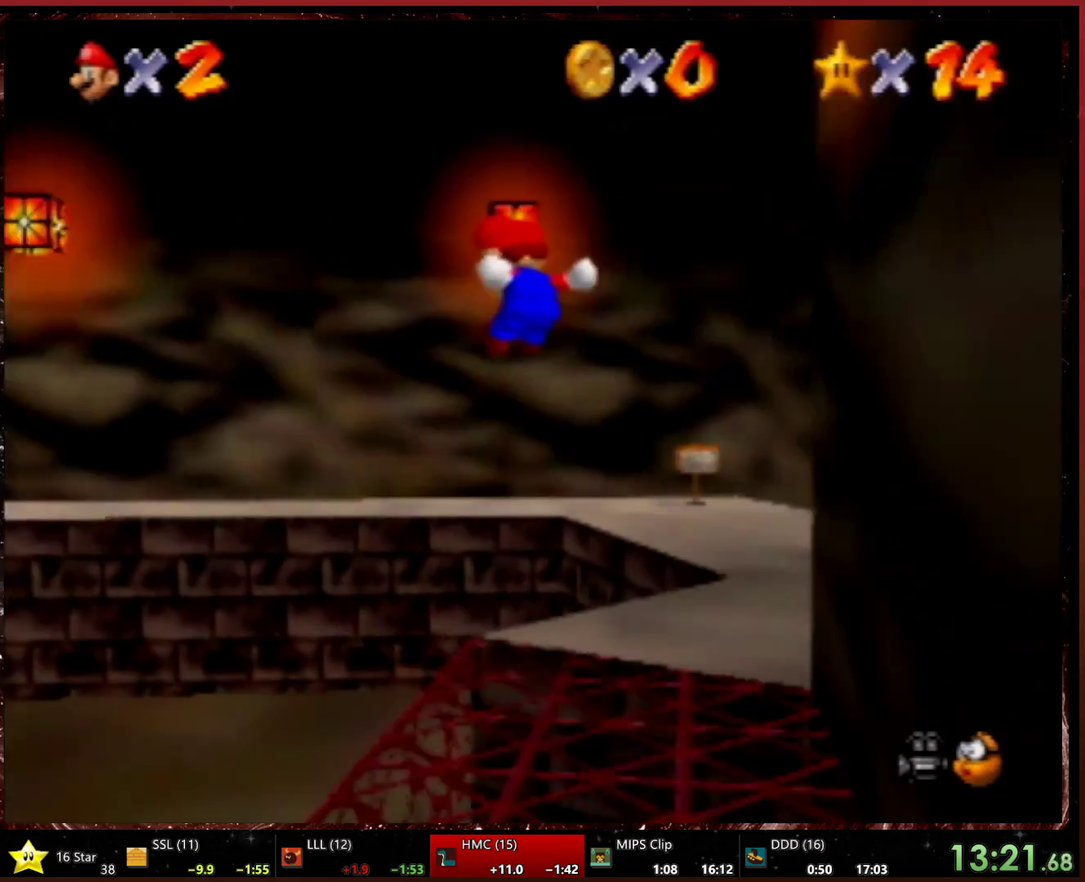
{"dt_ms": 500, "buttons": [], "left_stick": "up", "events": [[433, "left_stick", "up"]]}
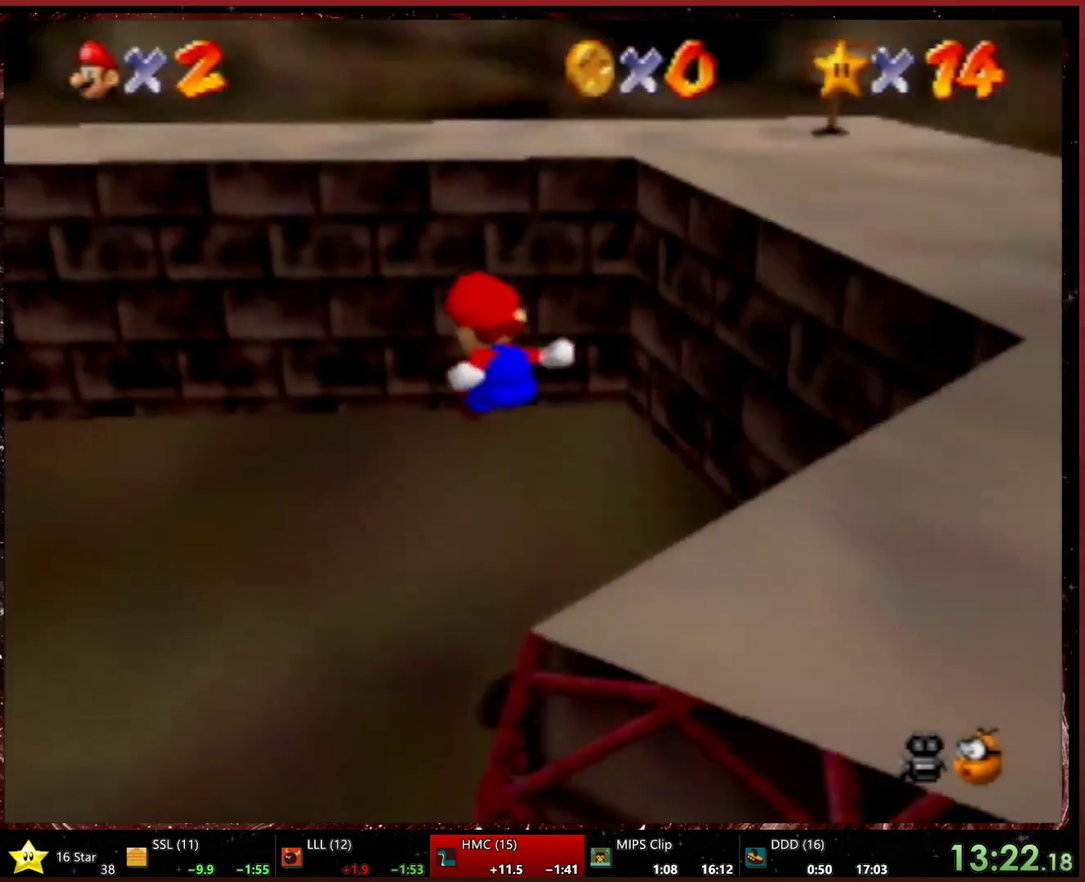
{"dt_ms": 500, "buttons": [], "left_stick": "up-right", "events": [[67, "left_stick", "up-right"], [333, "left_stick", "up"], [467, "left_stick", "up-right"]]}
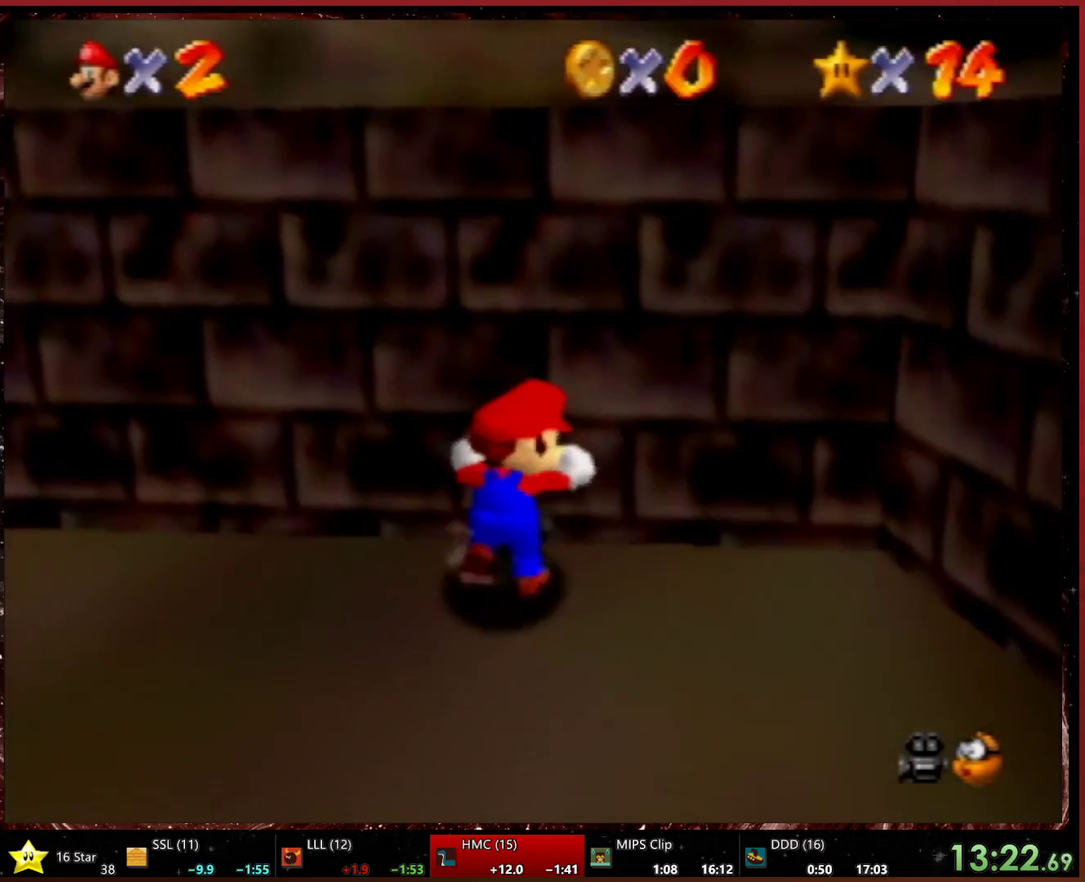
{"dt_ms": 500, "buttons": ["START"], "left_stick": "up"}
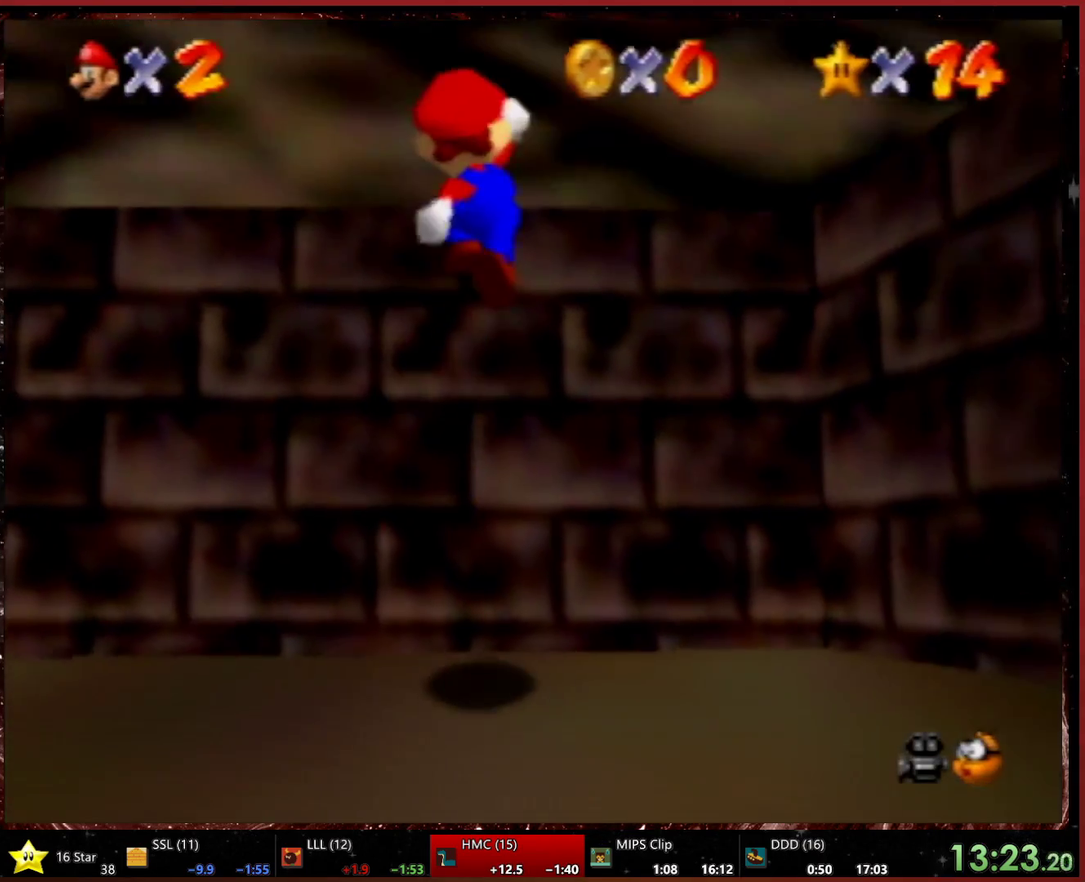
{"dt_ms": 500, "buttons": [], "left_stick": "up-right"}
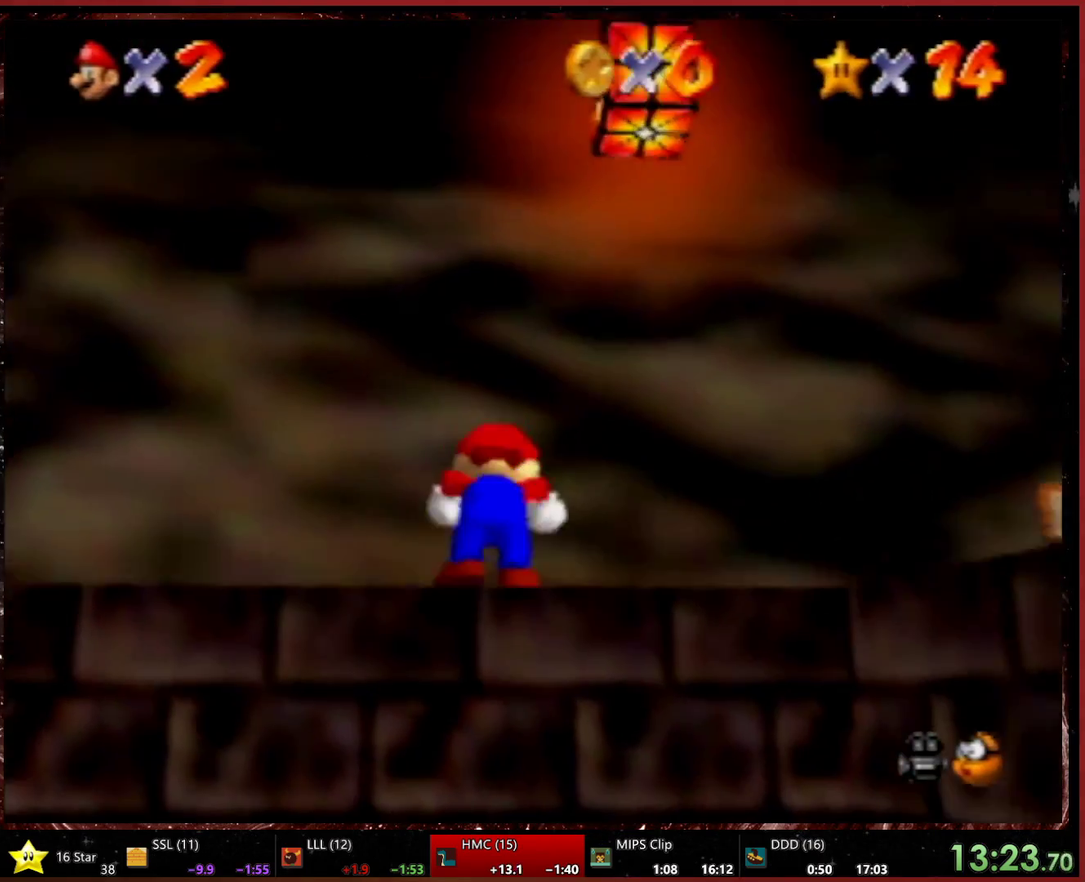
{"dt_ms": 500, "buttons": [], "left_stick": "up-right", "events": []}
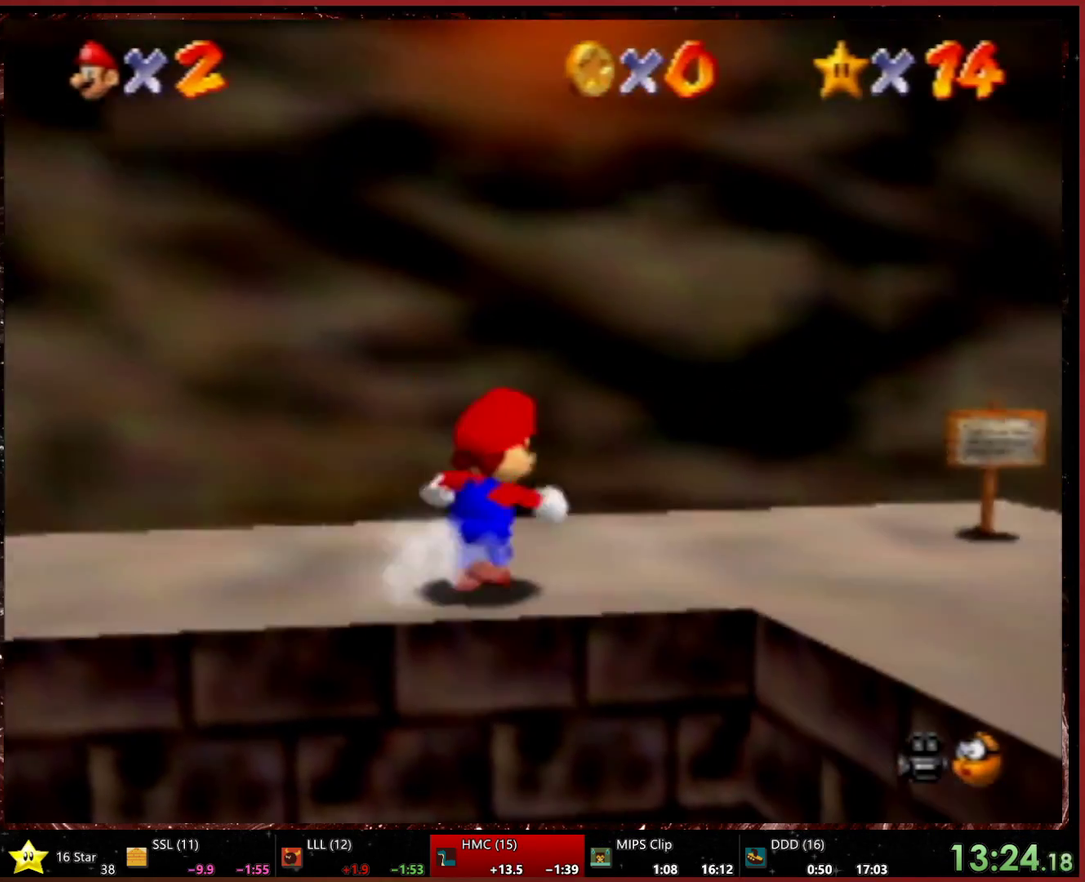
{"dt_ms": 500, "buttons": [], "left_stick": "right", "events": [[33, "left_stick", "right"]]}
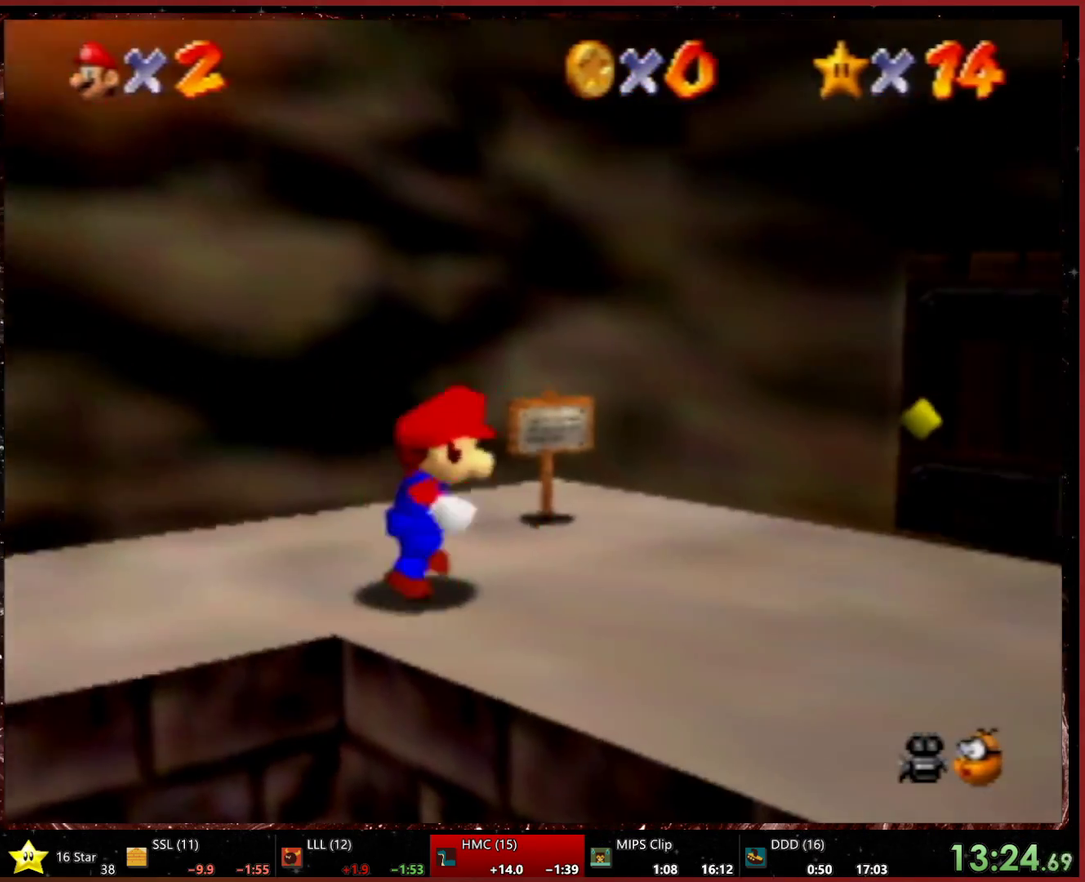
{"dt_ms": 500, "buttons": [], "left_stick": "up", "events": [[233, "left_stick", "up-right"], [400, "left_stick", "up"]]}
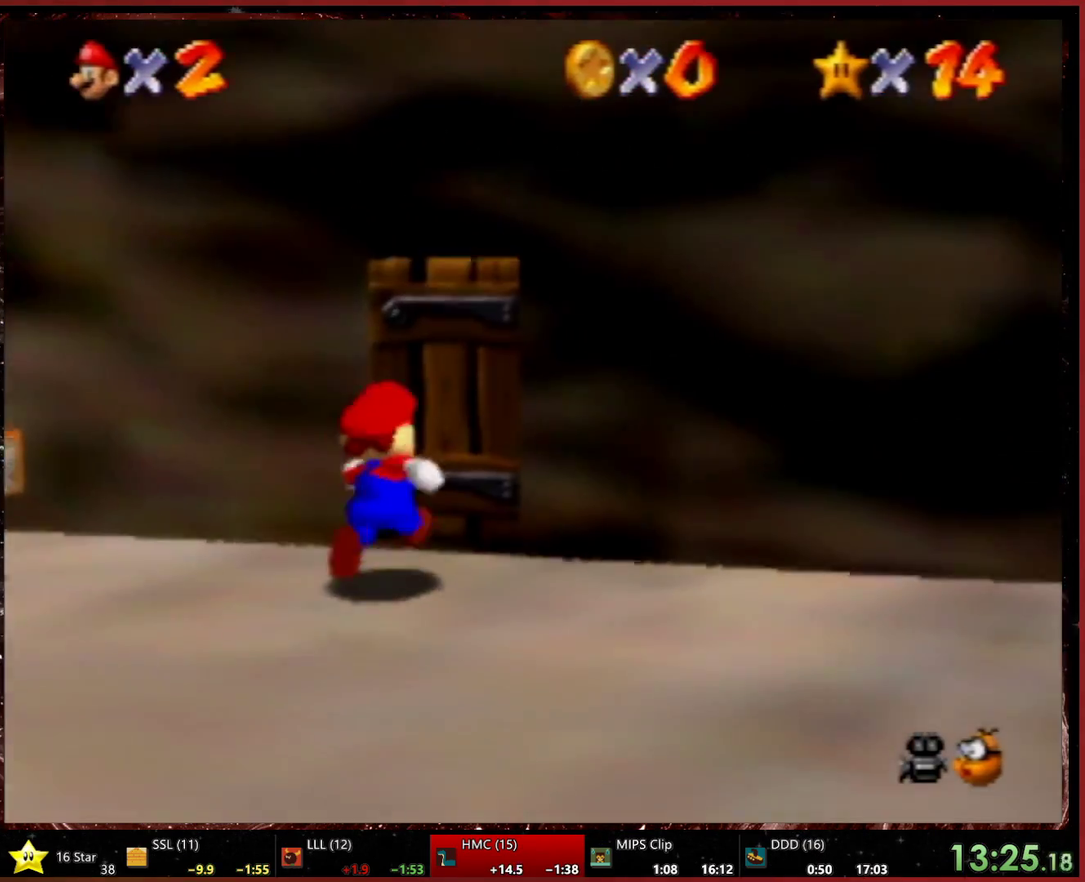
{"dt_ms": 500, "buttons": [], "left_stick": "up", "events": [[333, "left_stick", "center"], [433, "left_stick", "up"]]}
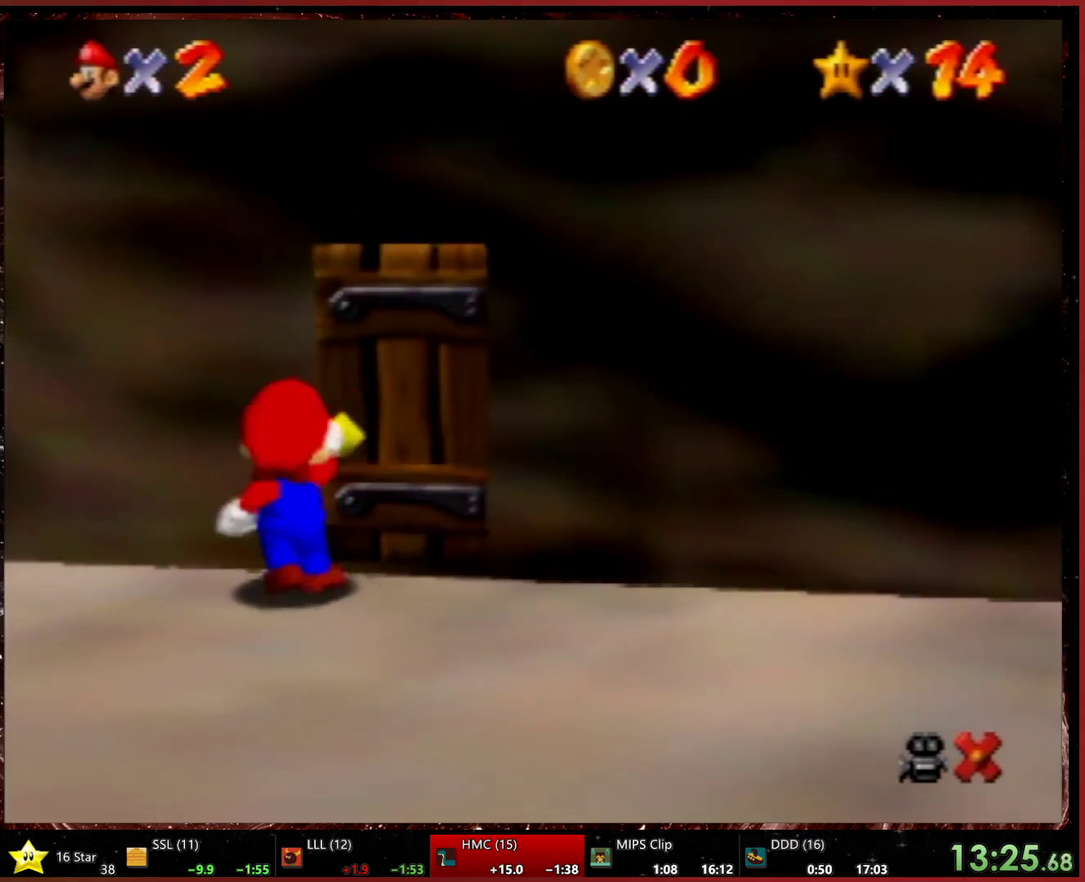
{"dt_ms": 500, "buttons": [], "left_stick": "up", "events": []}
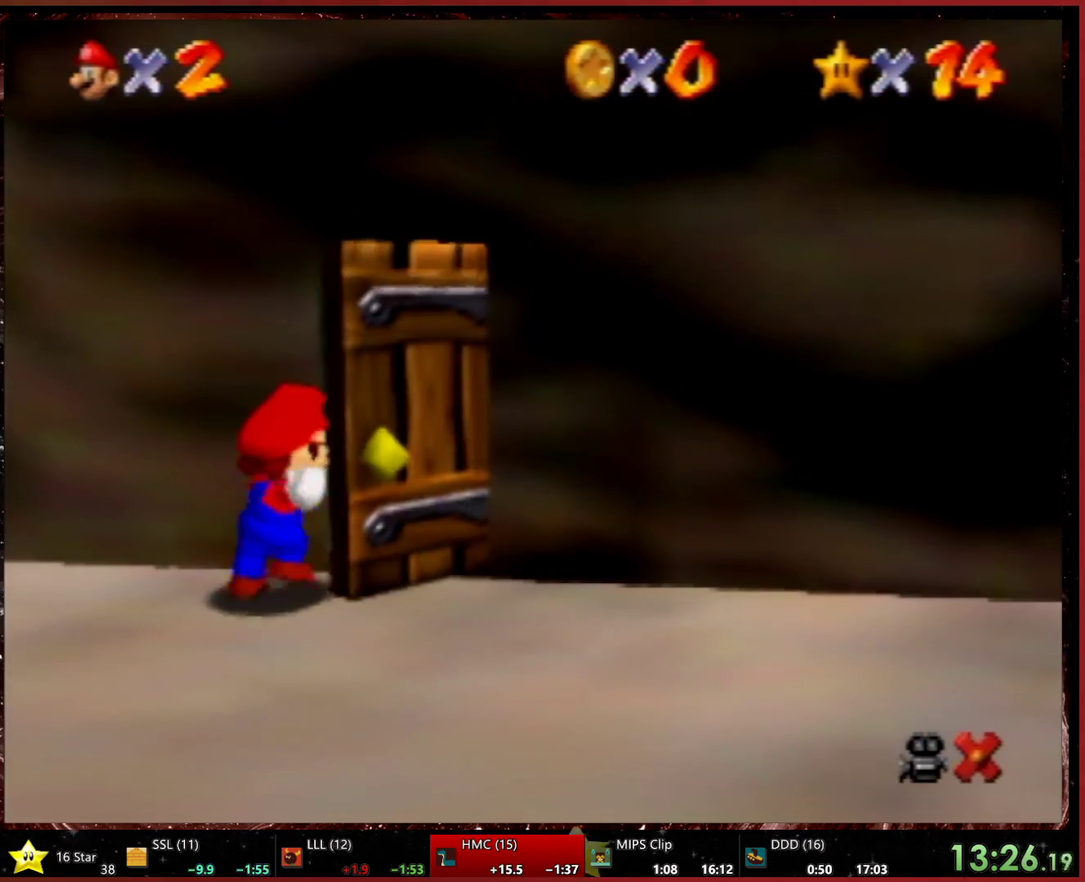
{"dt_ms": 500, "buttons": [], "left_stick": "up", "events": []}
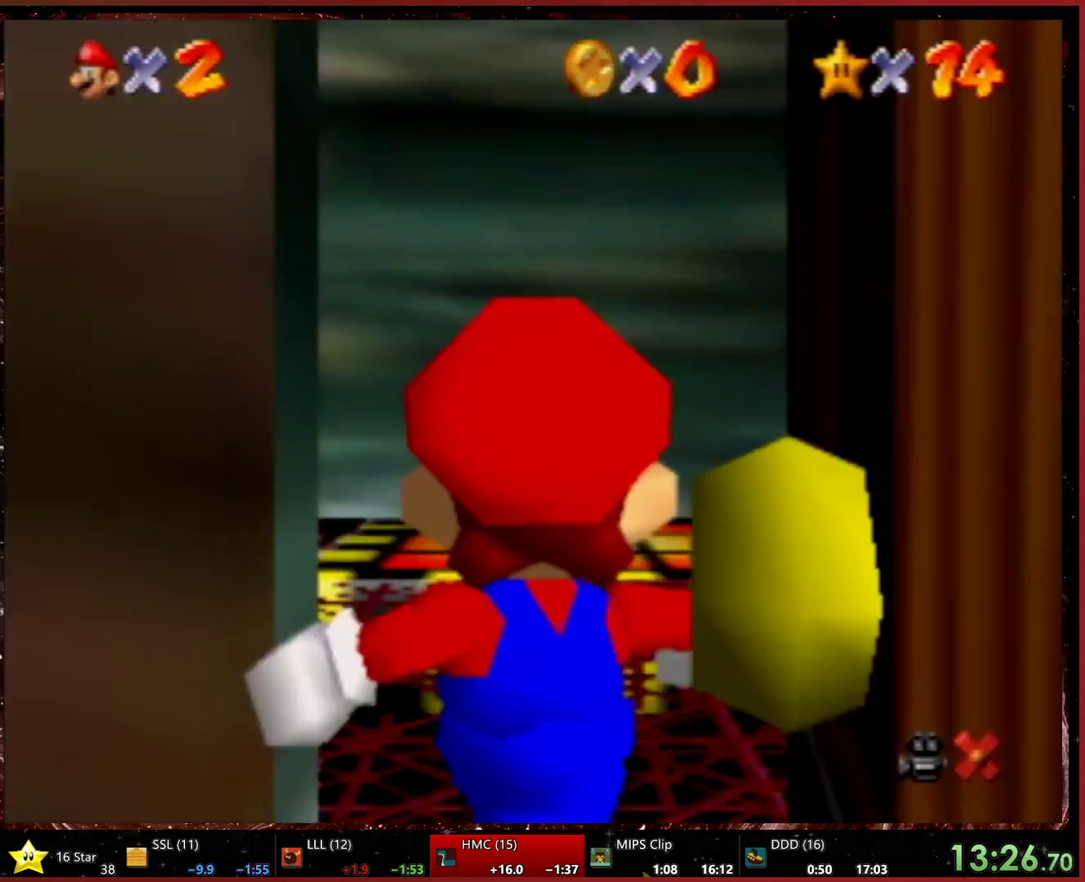
{"dt_ms": 500, "buttons": [], "left_stick": "up", "events": []}
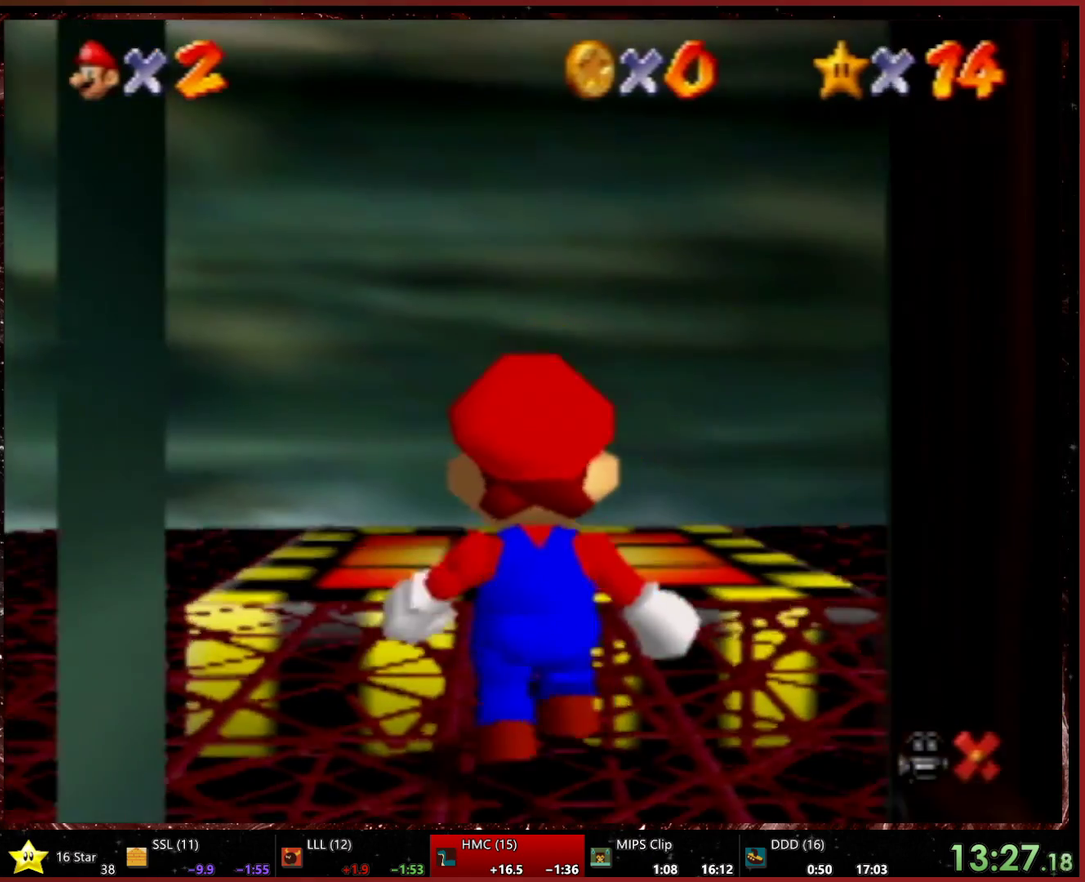
{"dt_ms": 500, "buttons": [], "left_stick": "up-right", "events": [[400, "left_stick", "up-right"]]}
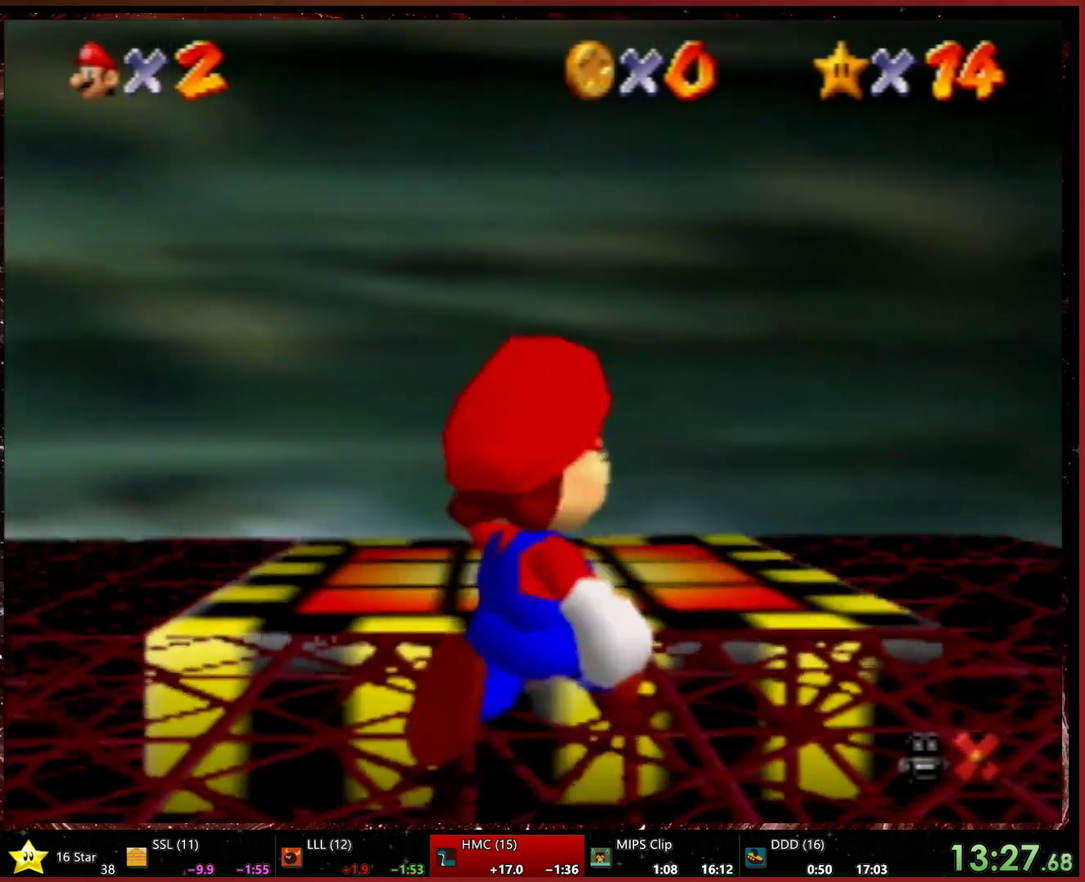
{"dt_ms": 500, "buttons": [], "left_stick": "up", "events": [[33, "left_stick", "up"], [300, "left_stick", "up-right"], [433, "left_stick", "up"]]}
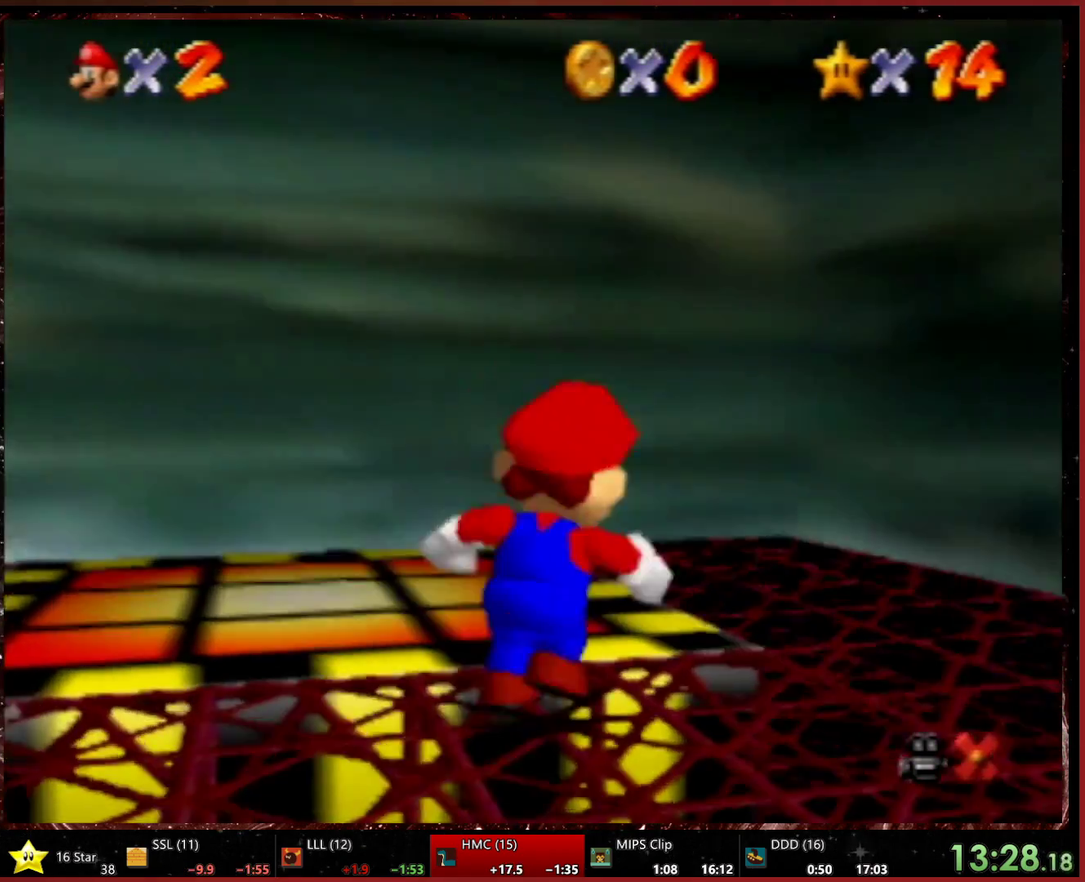
{"dt_ms": 500, "buttons": [], "left_stick": "center", "events": [[167, "left_stick", "center"]]}
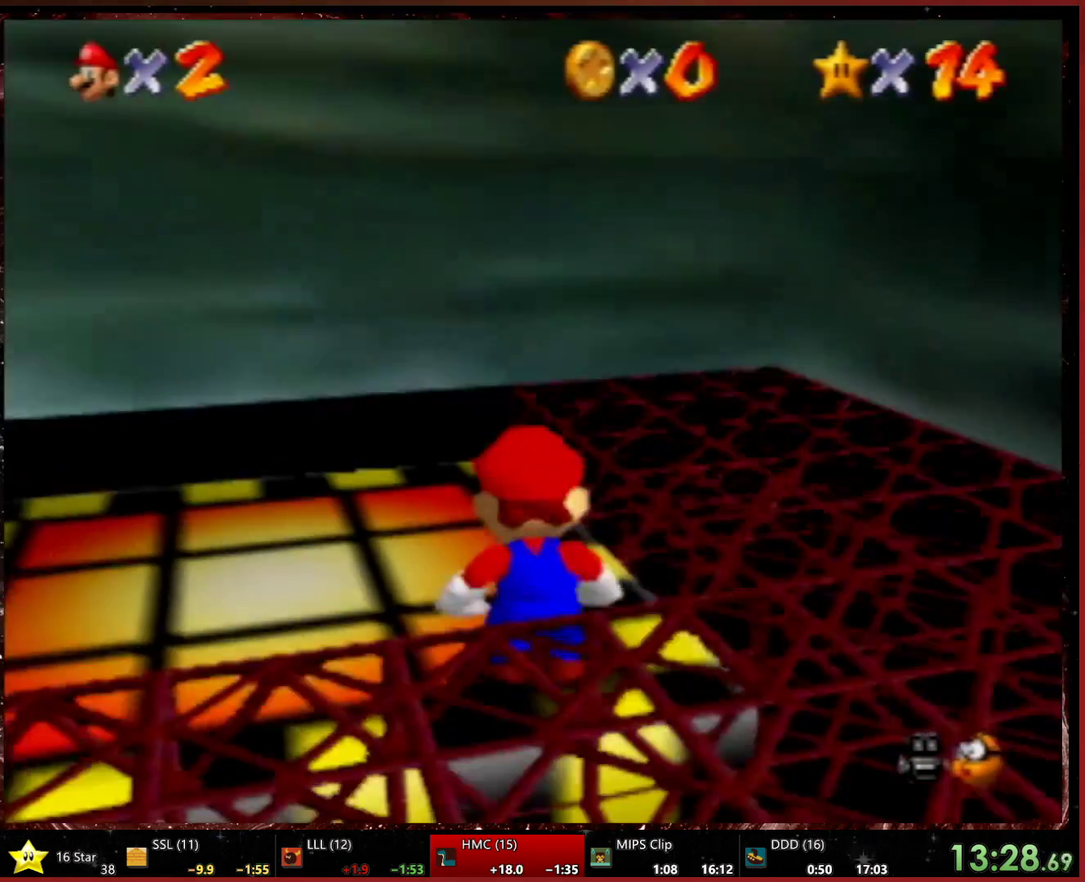
{"dt_ms": 500, "buttons": [], "left_stick": "up-right", "events": [[267, "left_stick", "up-right"]]}
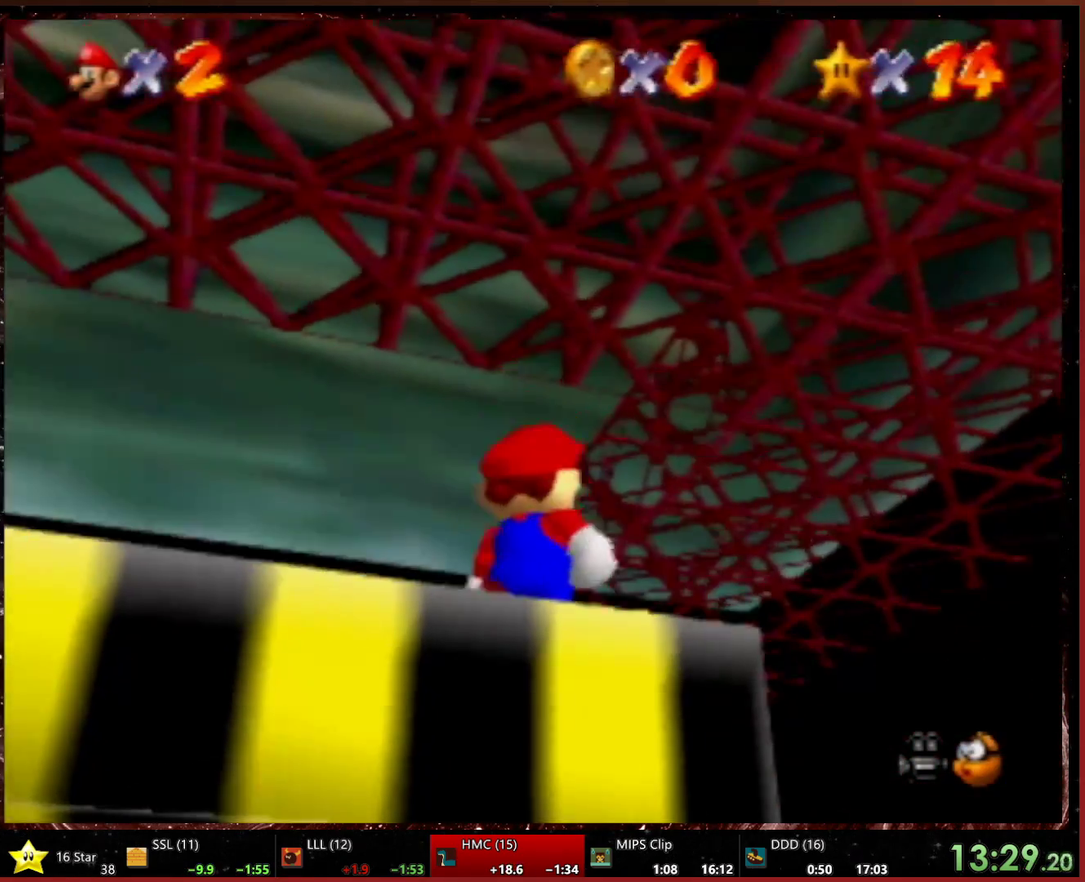
{"dt_ms": 500, "buttons": [], "left_stick": "center", "events": [[433, "left_stick", "center"]]}
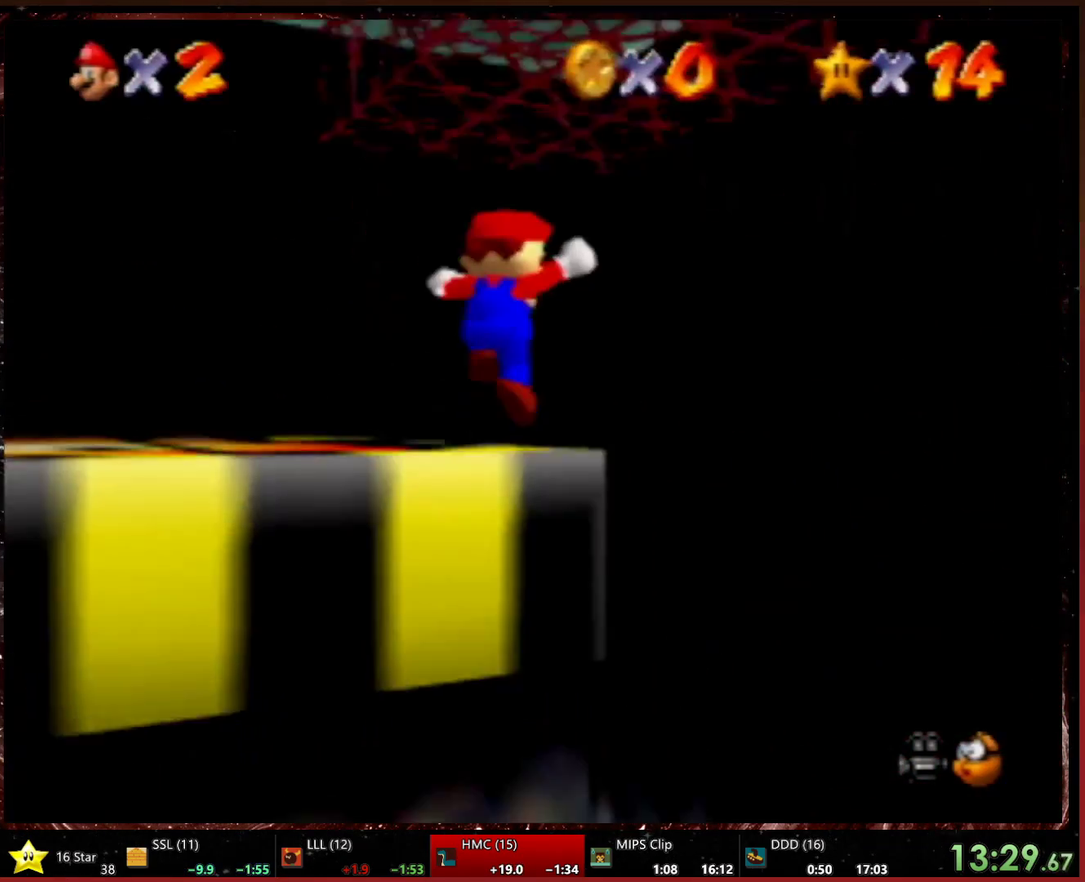
{"dt_ms": 500, "buttons": [], "left_stick": "down-left", "events": [[33, "left_stick", "down-left"]]}
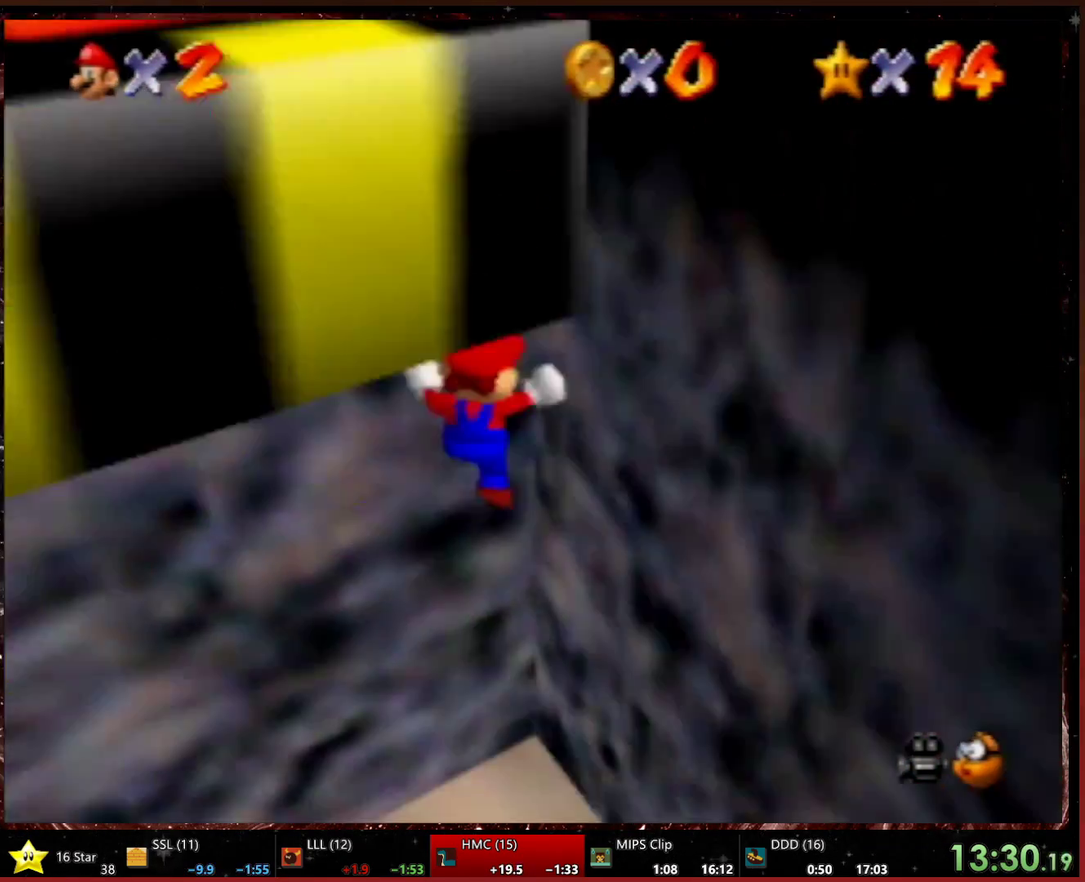
{"dt_ms": 500, "buttons": [], "left_stick": "up-left", "events": [[233, "left_stick", "left"], [433, "left_stick", "up-left"]]}
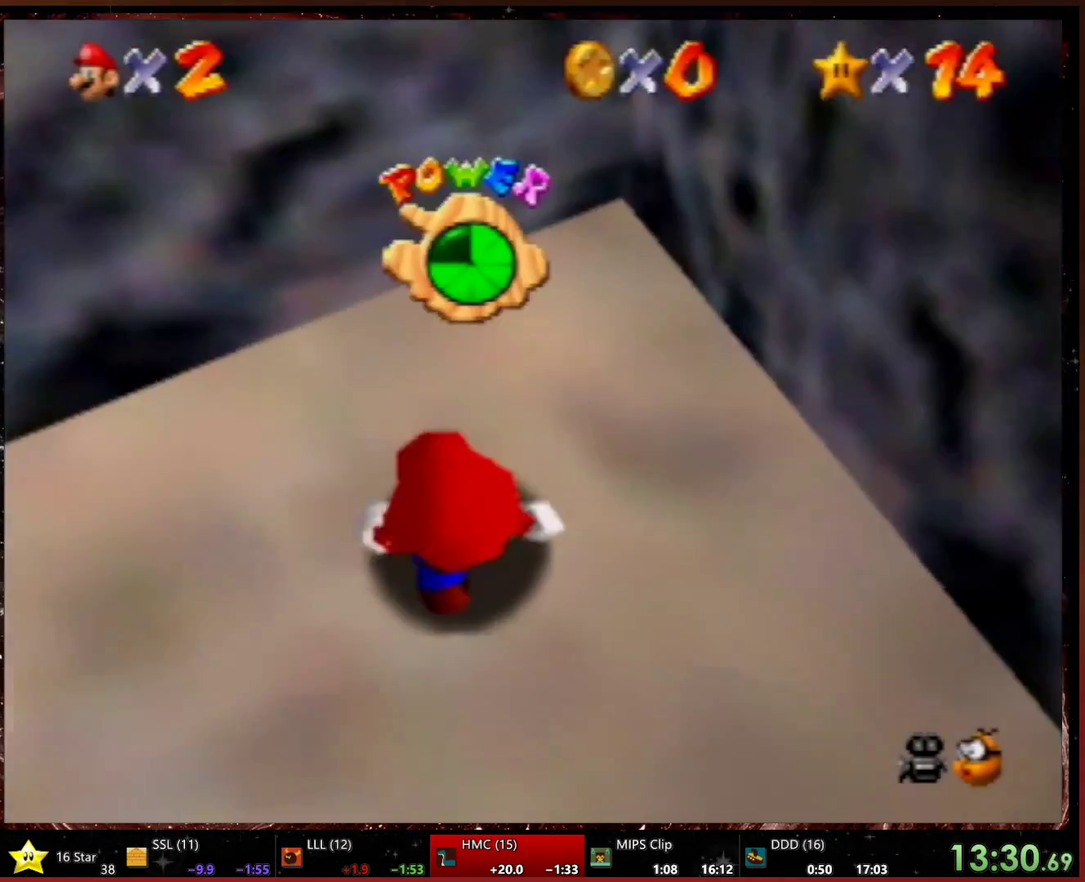
{"dt_ms": 500, "buttons": [], "left_stick": "up-left", "events": []}
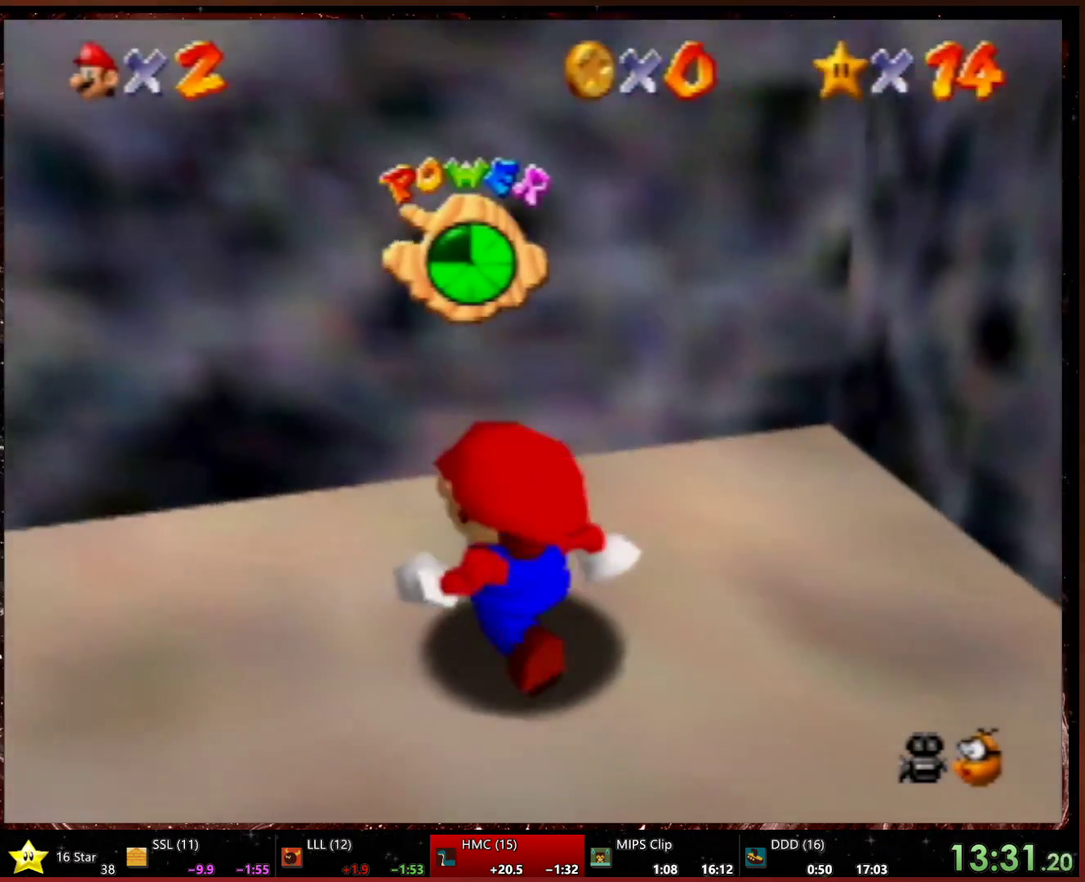
{"dt_ms": 500, "buttons": [], "left_stick": "up", "events": [[467, "left_stick", "up"]]}
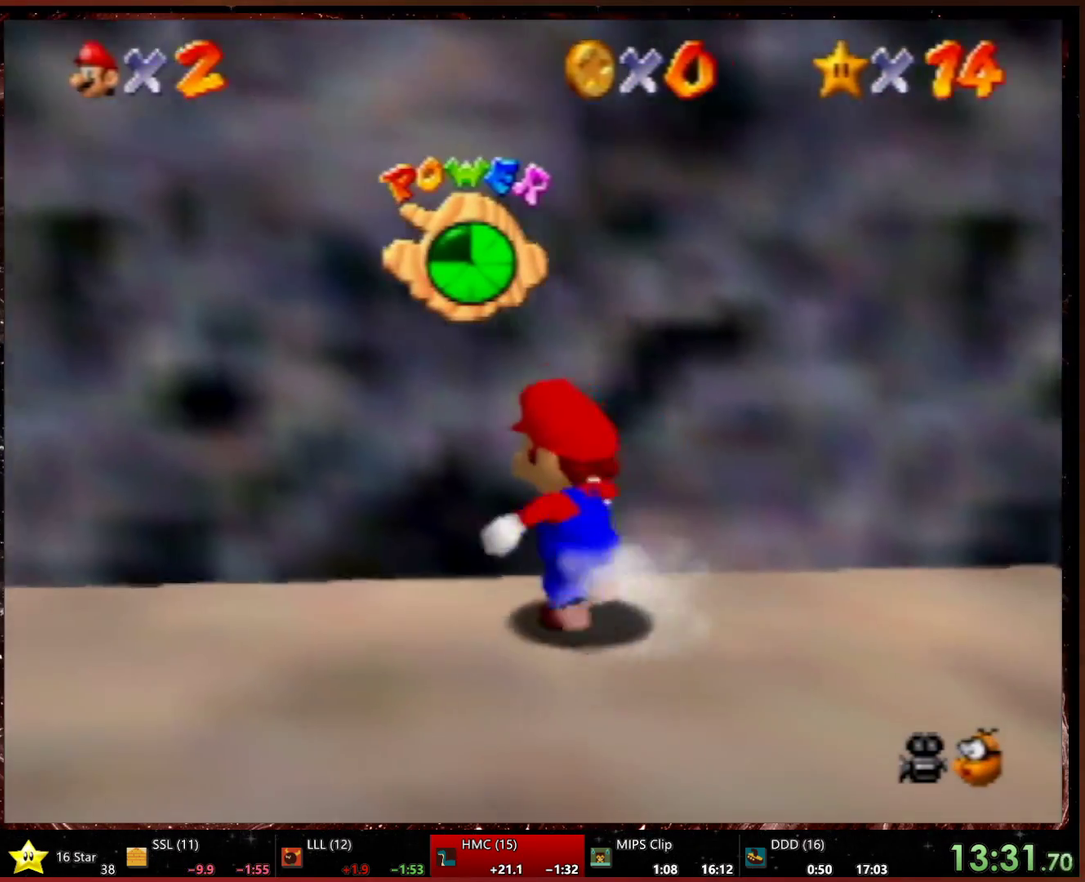
{"dt_ms": 500, "buttons": [], "left_stick": "up", "events": []}
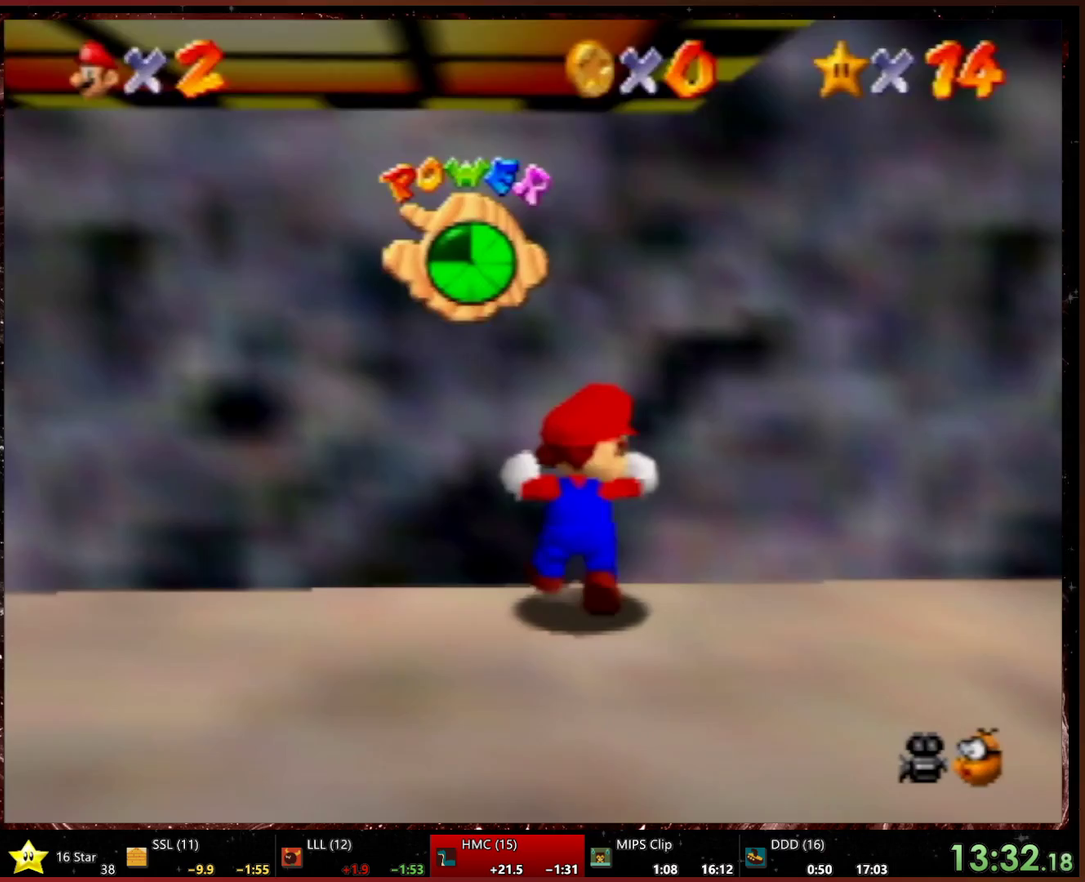
{"dt_ms": 1000, "buttons": [], "left_stick": "up-right", "events": [[233, "left_stick", "up-left"], [300, "left_stick", "up"], [1000, "left_stick", "up-right"]]}
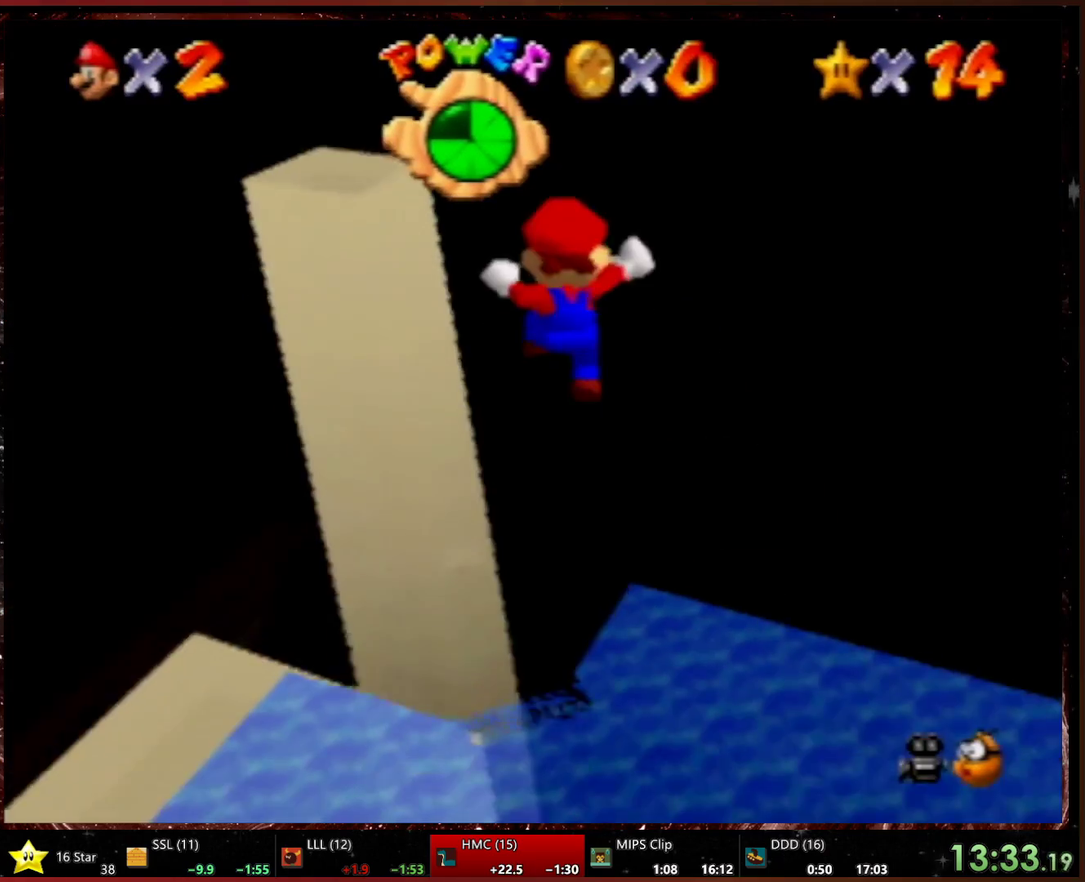
{"dt_ms": 500, "buttons": [], "left_stick": "up-right", "events": []}
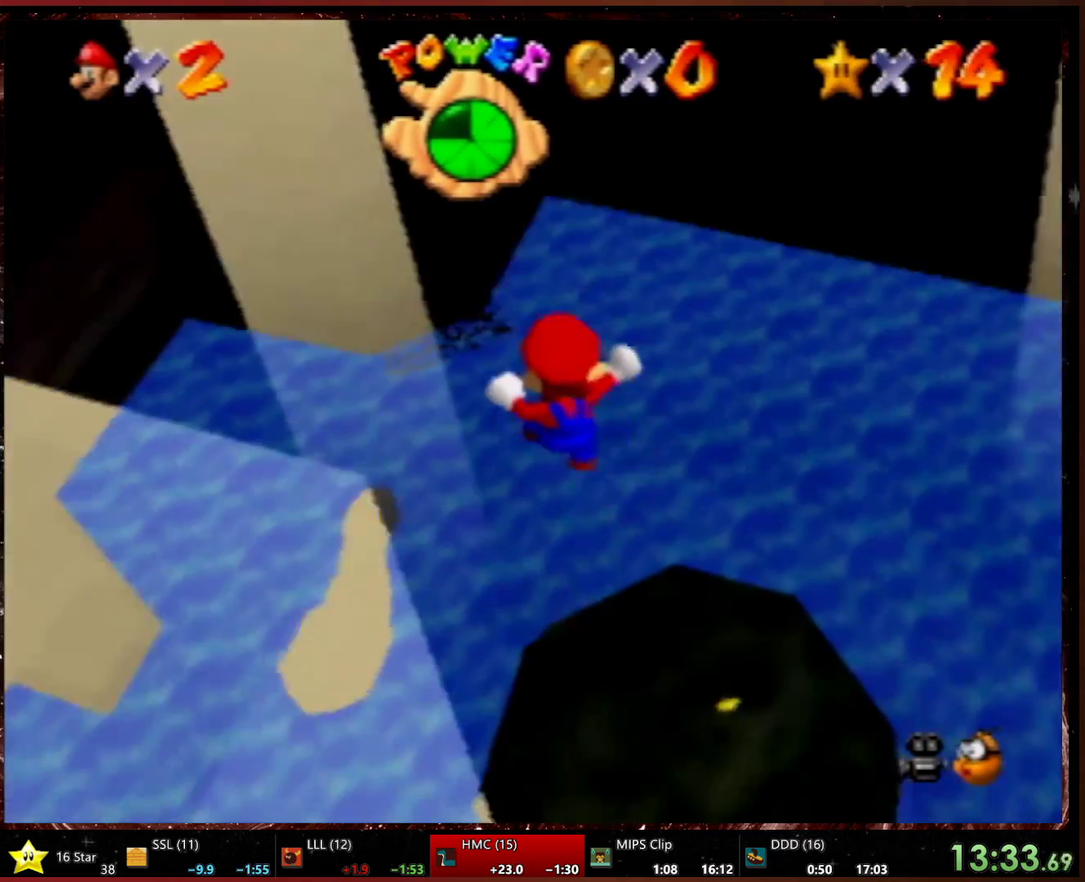
{"dt_ms": 500, "buttons": [], "left_stick": "up-right", "events": []}
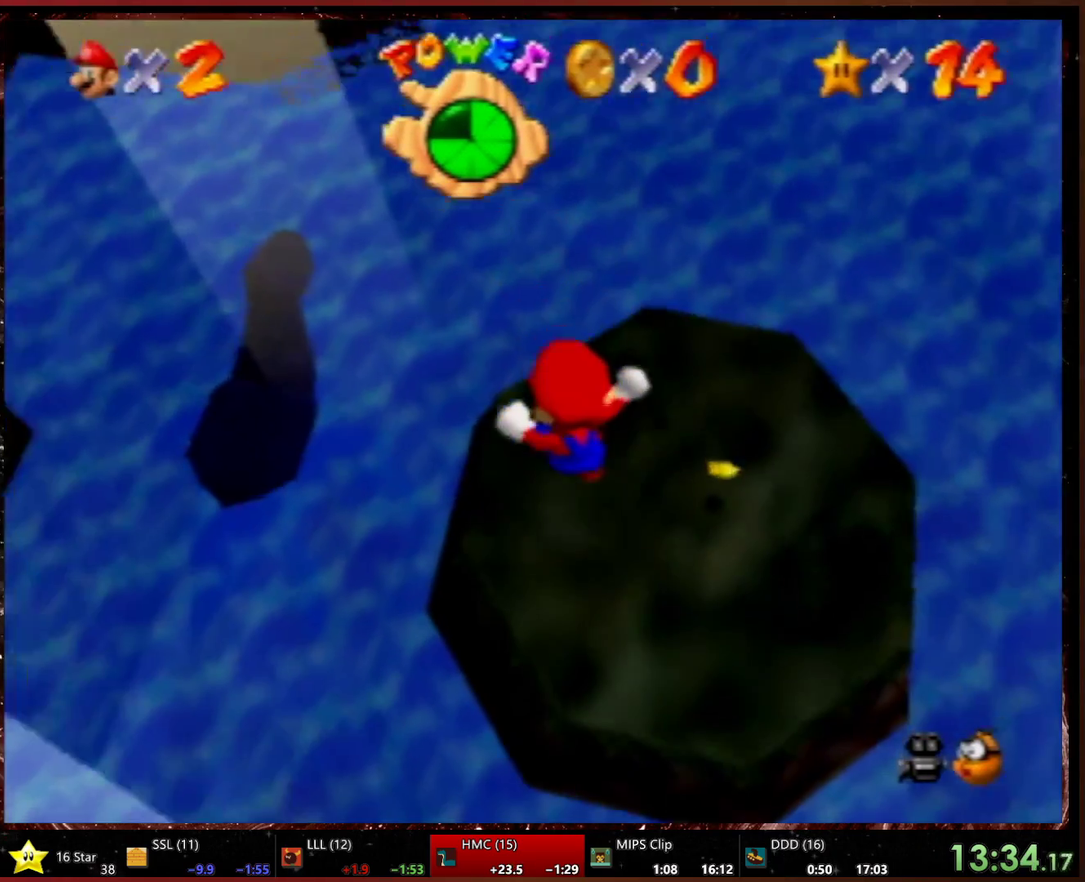
{"dt_ms": 500, "buttons": [], "left_stick": "right", "events": [[100, "left_stick", "right"]]}
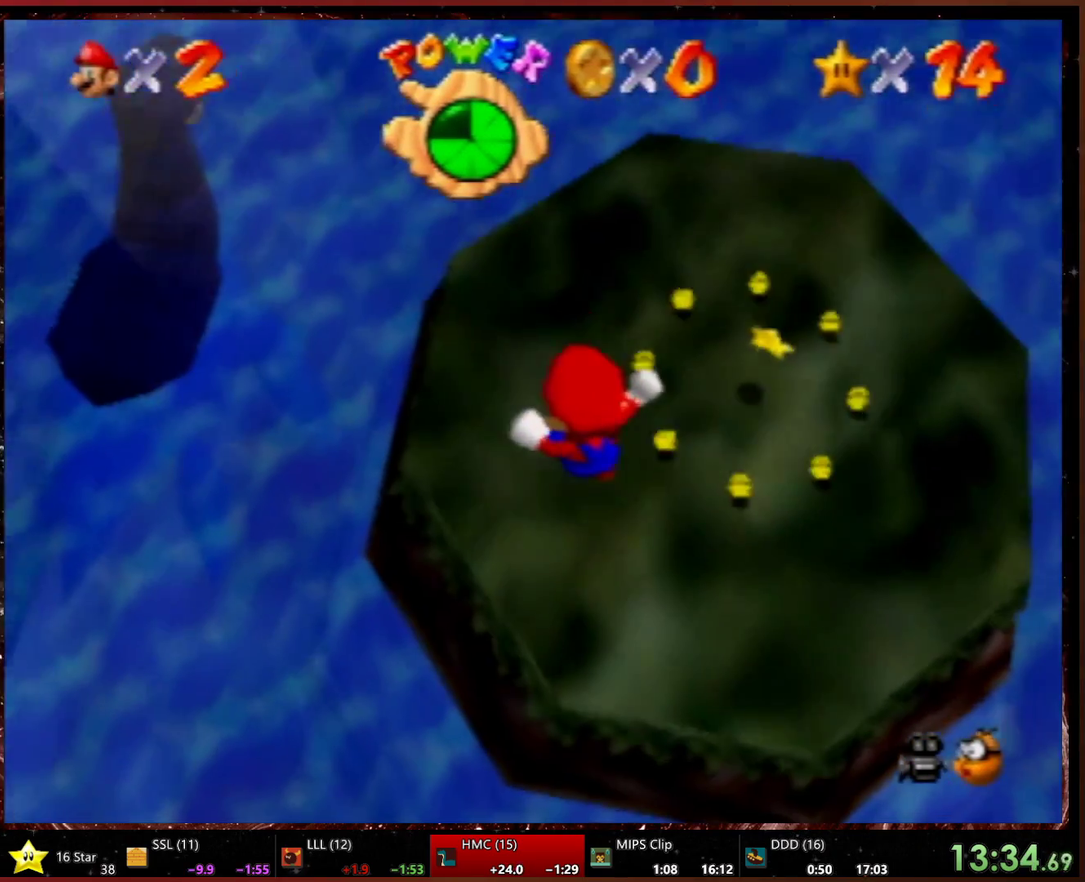
{"dt_ms": 500, "buttons": [], "left_stick": "up-right", "events": [[67, "left_stick", "up-right"], [400, "R2", "down"], [467, "R2", "up"]]}
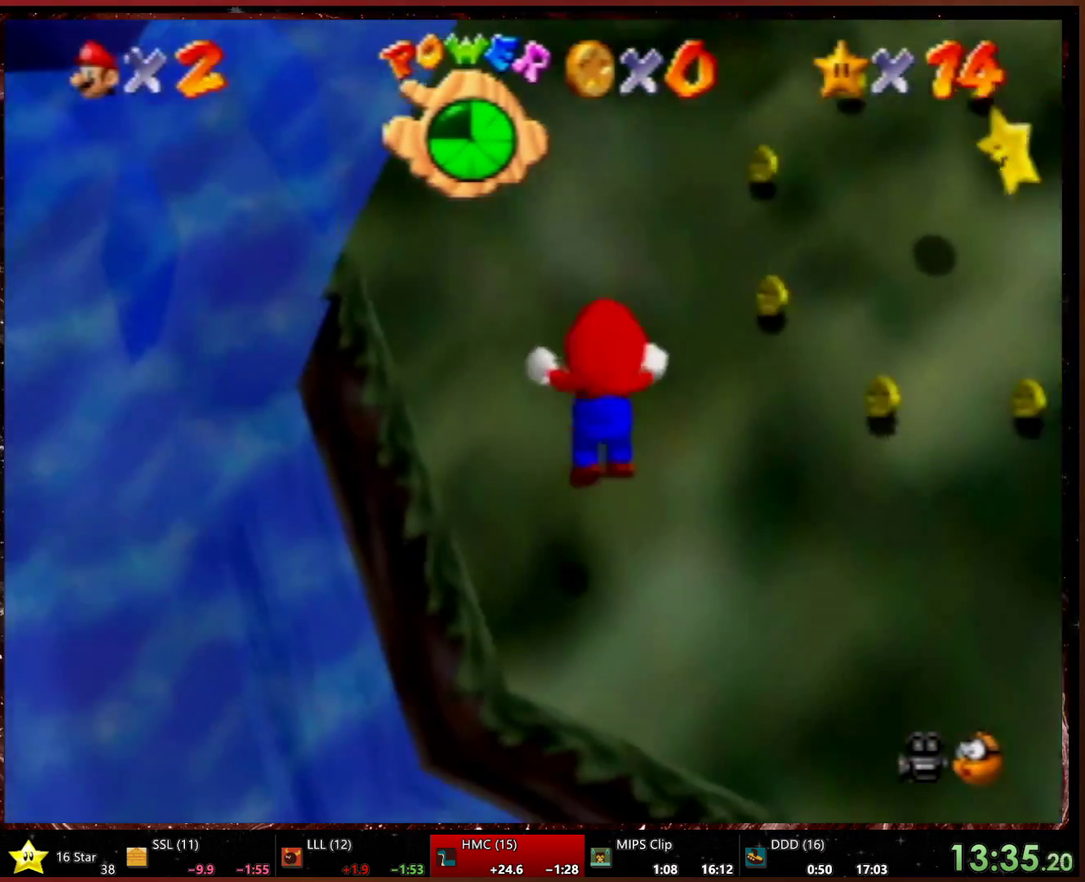
{"dt_ms": 500, "buttons": [], "left_stick": "up-right", "events": [[67, "START", "down"], [133, "START", "up"], [200, "START", "down"], [200, "left_stick", "right"], [367, "START", "up"], [400, "left_stick", "up-right"]]}
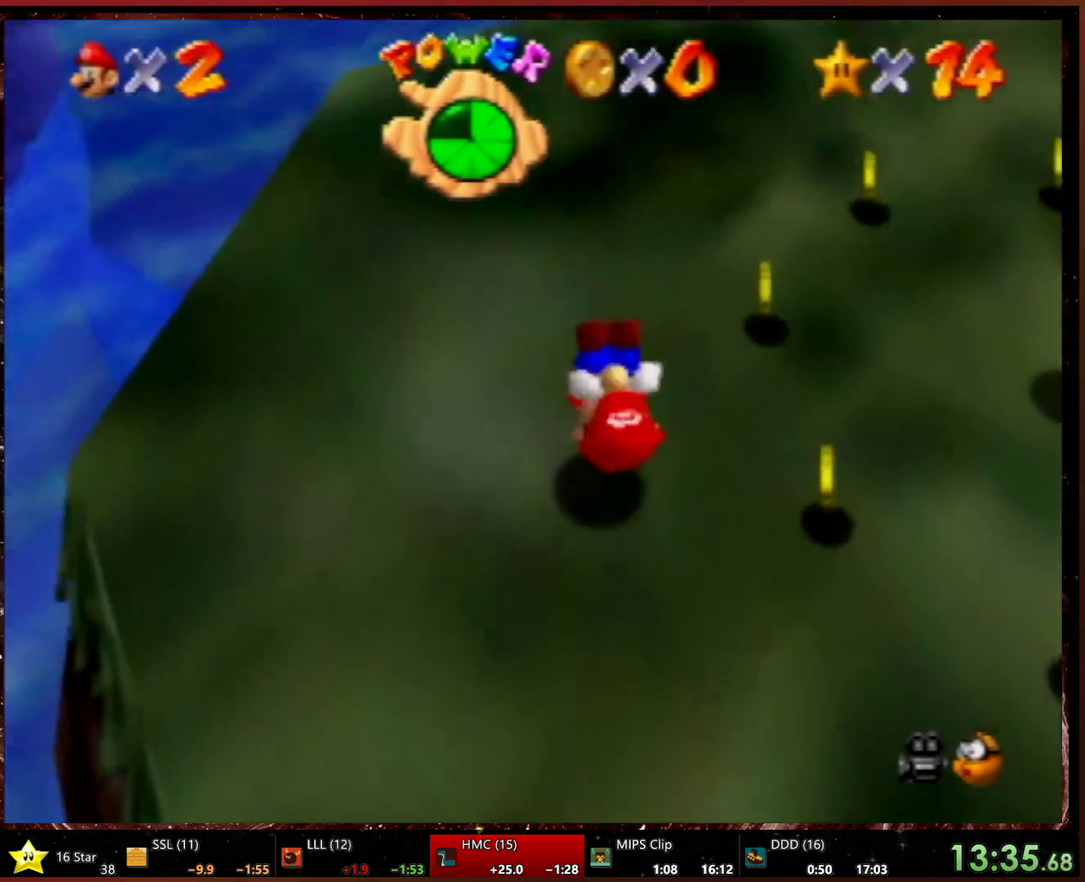
{"dt_ms": 500, "buttons": [], "left_stick": "down-right", "events": [[333, "left_stick", "right"], [467, "left_stick", "down-right"]]}
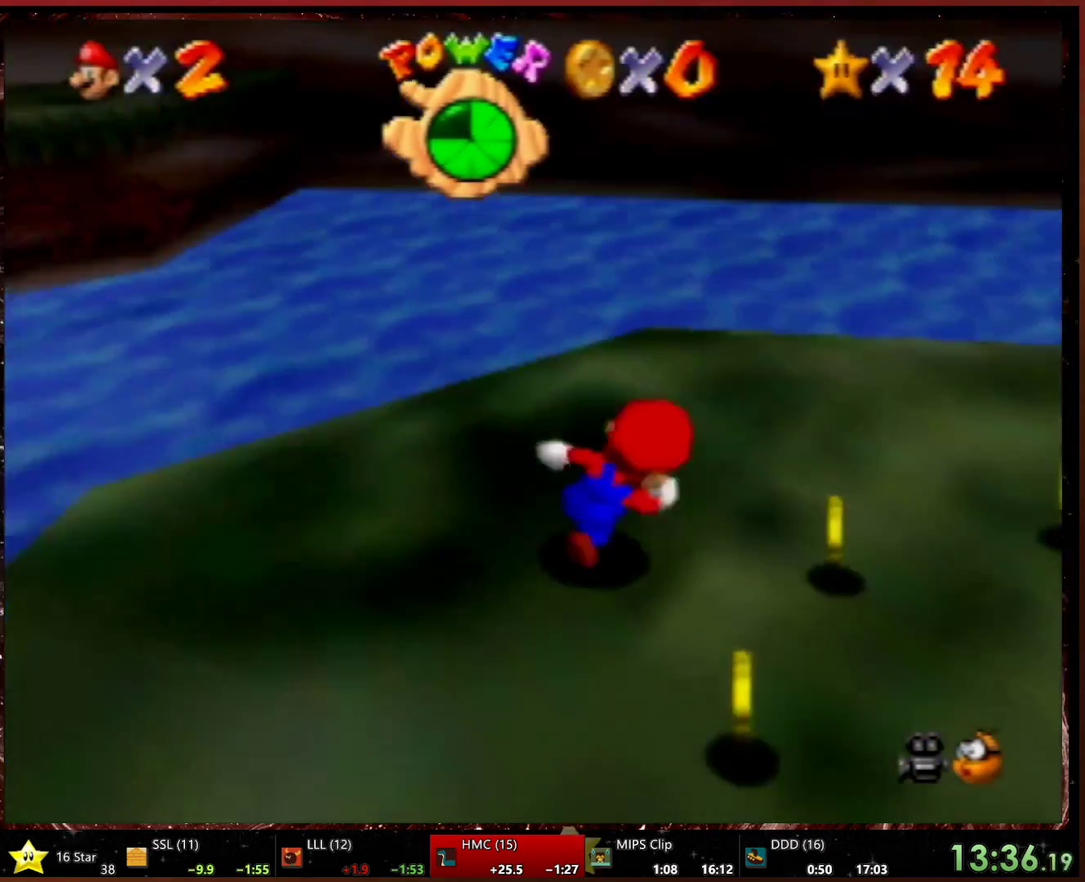
{"dt_ms": 500, "buttons": [], "left_stick": "right", "events": [[500, "left_stick", "right"]]}
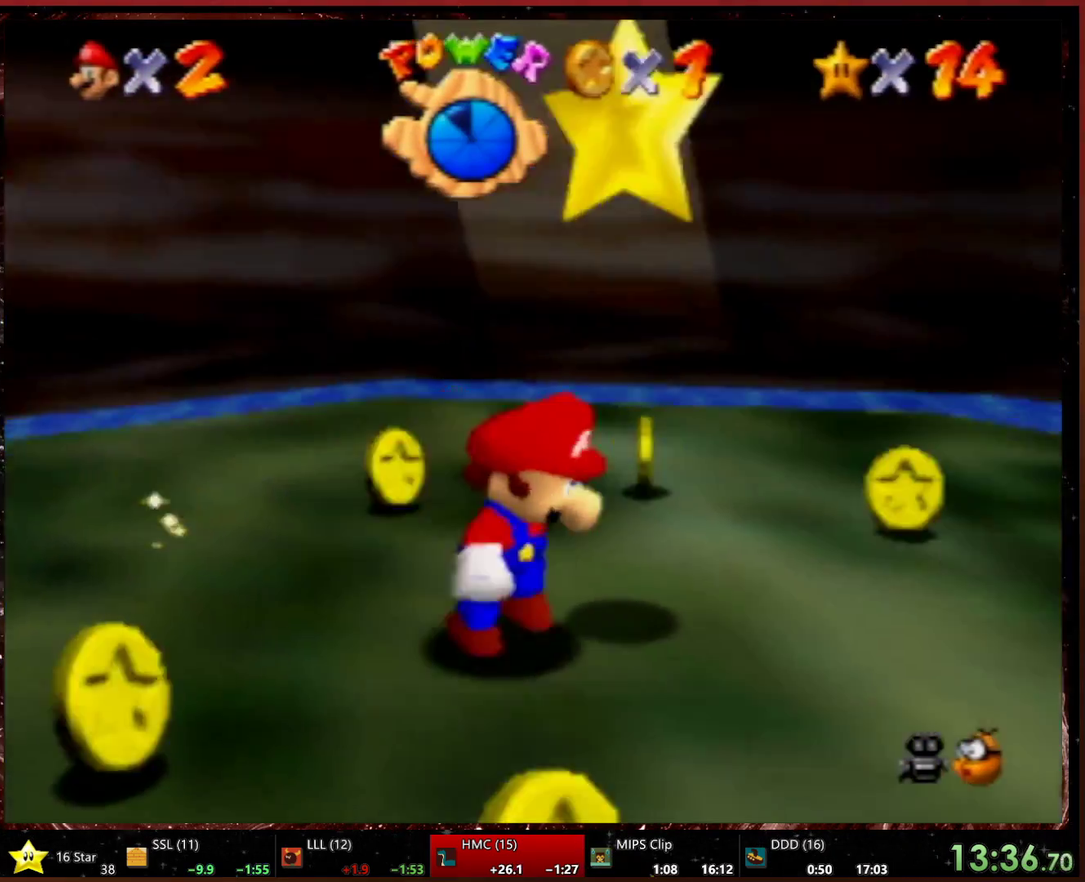
{"dt_ms": 500, "buttons": [], "left_stick": "center", "events": [[33, "START", "down"], [67, "L1", "down"], [67, "left_stick", "up-right"], [267, "L1", "up"], [300, "left_stick", "up-left"], [400, "START", "up"], [467, "left_stick", "center"]]}